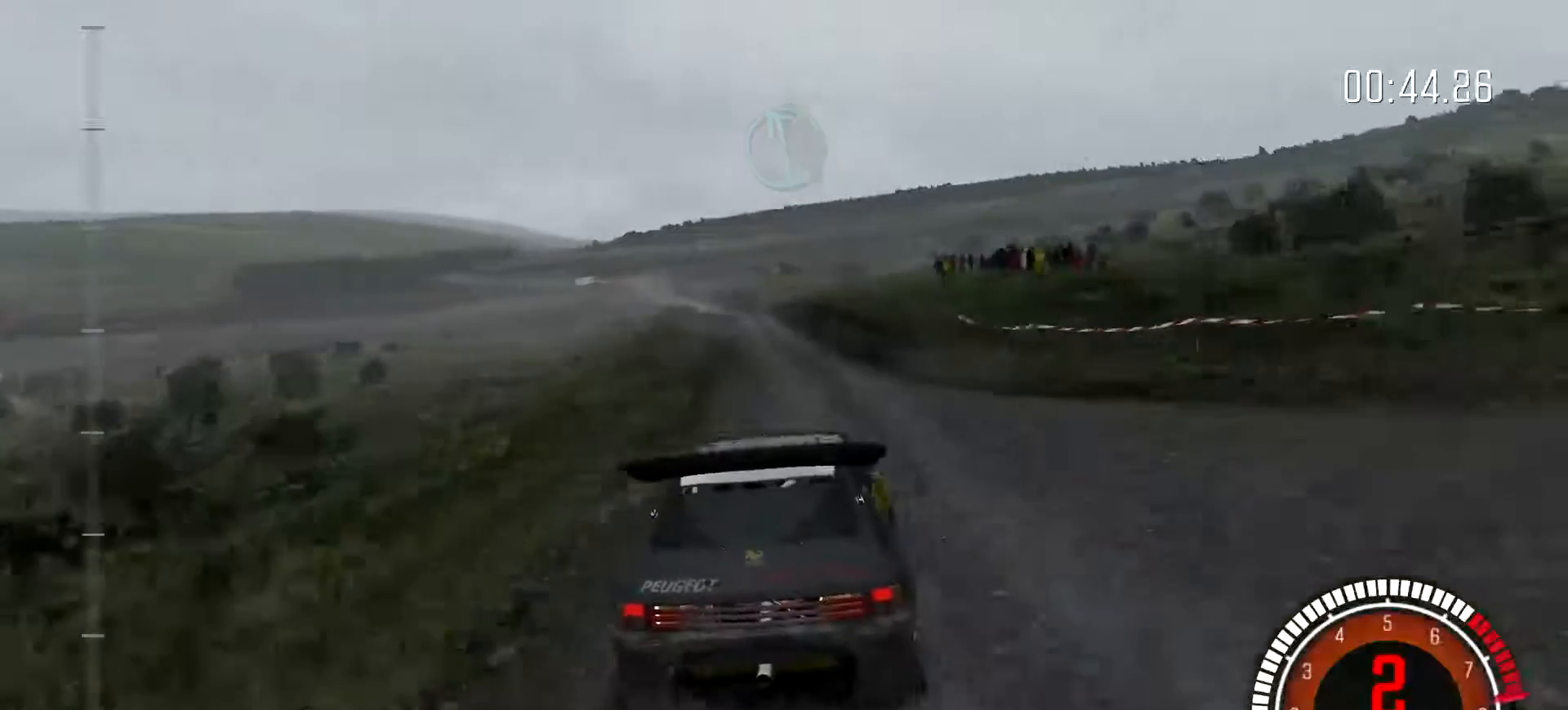
Gameplay with a controller (Xbox layout); each line is a JSON object with the inputs held at the frame after it. "events" lists button and stick changes between this image and that frame as [ms after this image, input, new state], when the widget could be followed in between. Not read: DPAD_DOWN DPAD_LEFT DPAD_RIGHT DPAD_UP L1 L2 L3 R1 R2 R3 SELECT START right_stick.
{"buttons": [], "left_stick": "left", "events": [[33, "left_stick", "center"], [400, "left_stick", "left"]]}
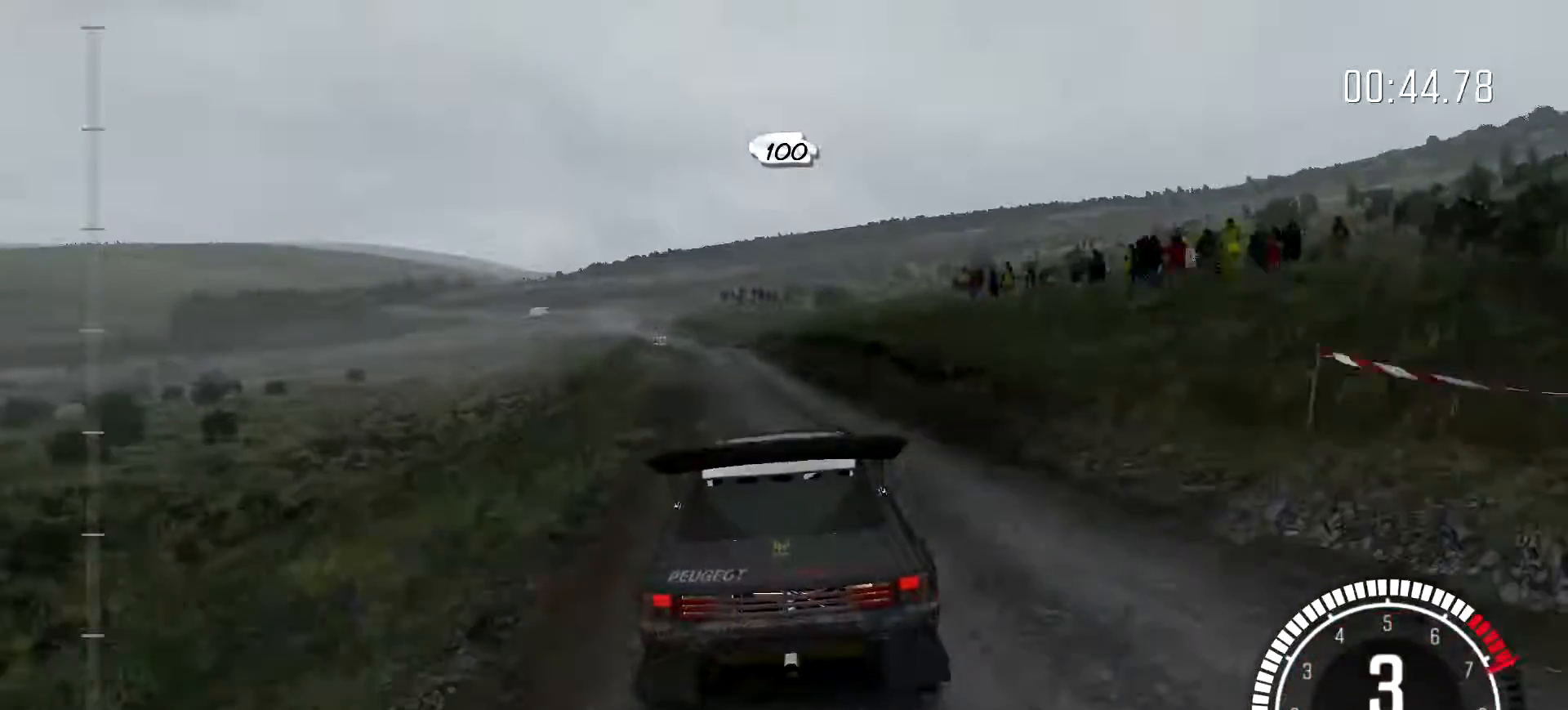
{"buttons": [], "left_stick": "center", "events": [[233, "left_stick", "center"]]}
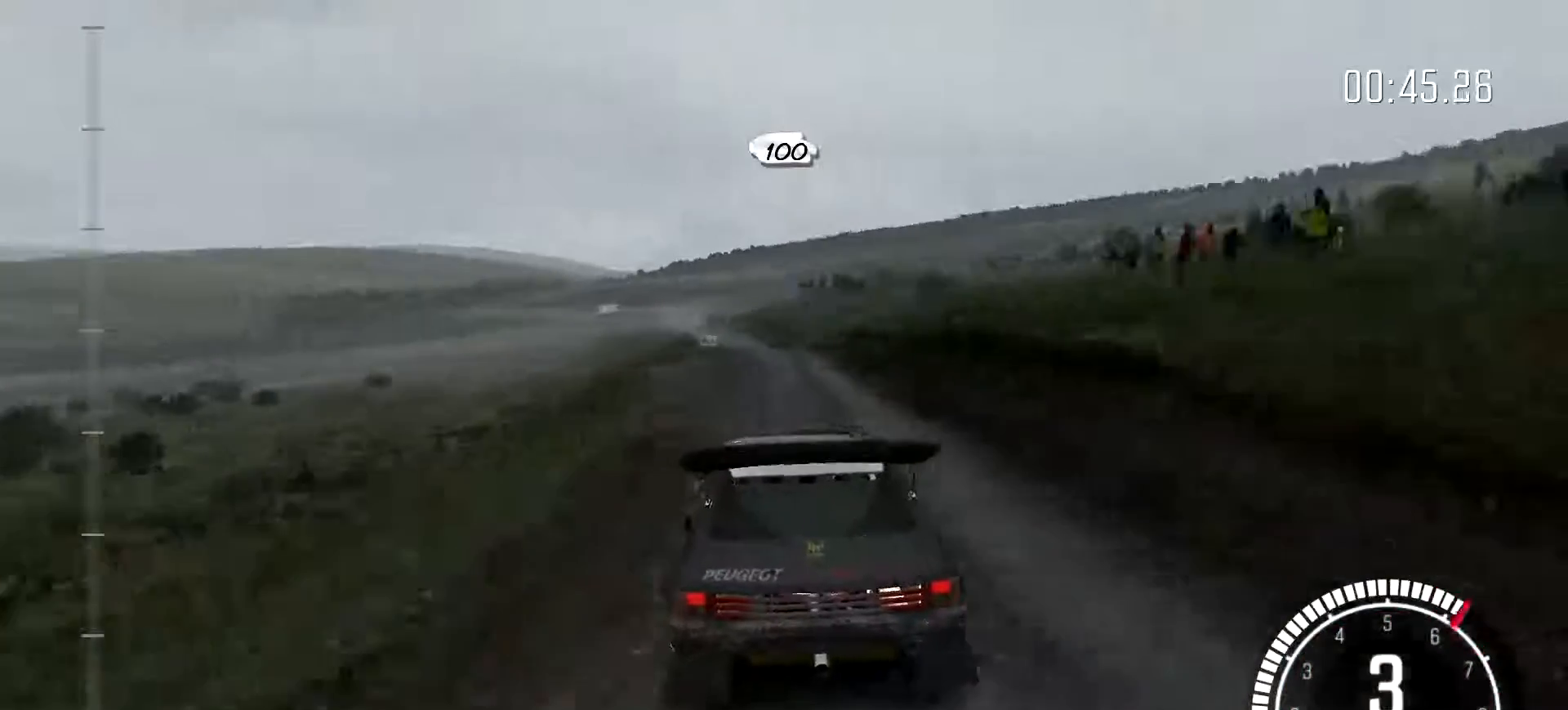
{"buttons": [], "left_stick": "center", "events": [[100, "left_stick", "right"], [200, "left_stick", "center"]]}
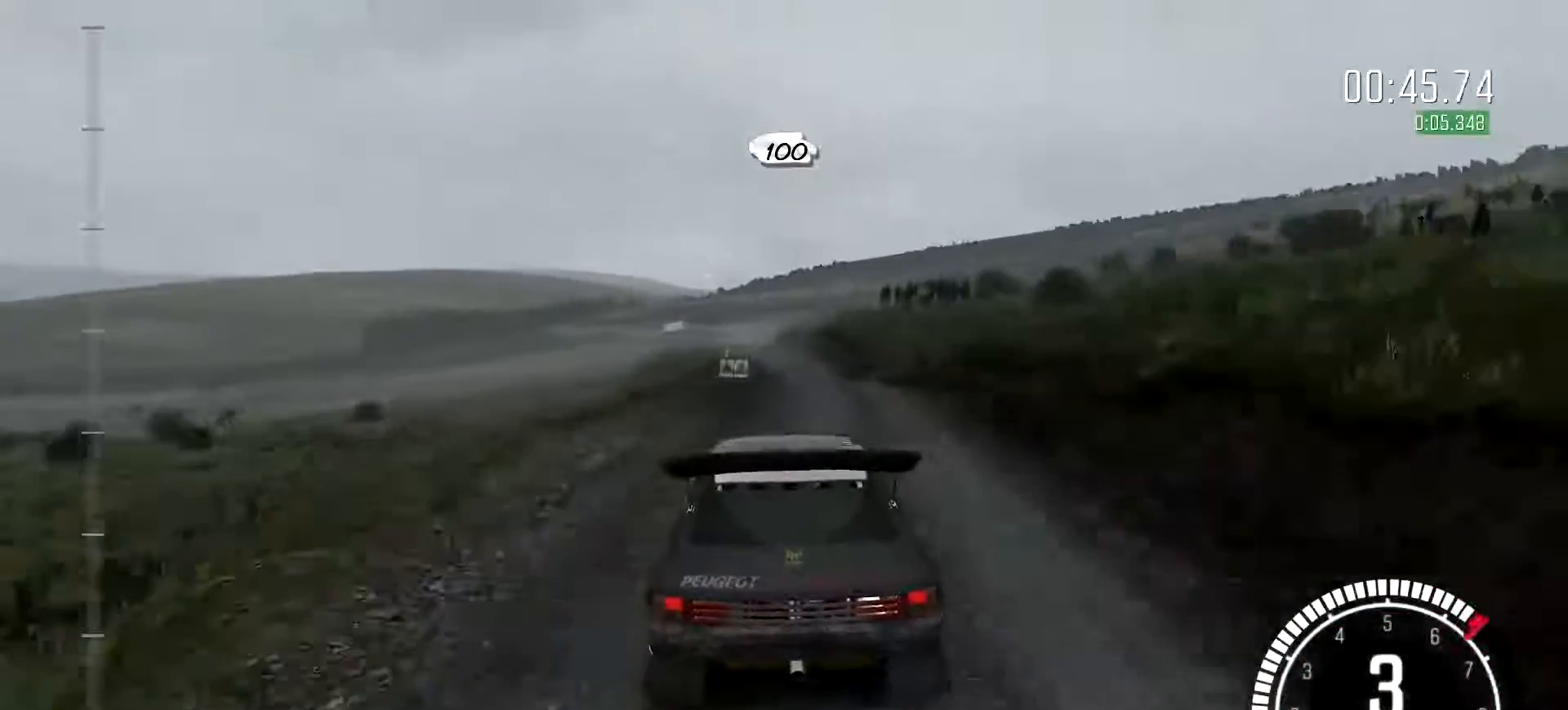
{"buttons": [], "left_stick": "left", "events": [[167, "left_stick", "left"], [333, "left_stick", "center"], [467, "left_stick", "left"]]}
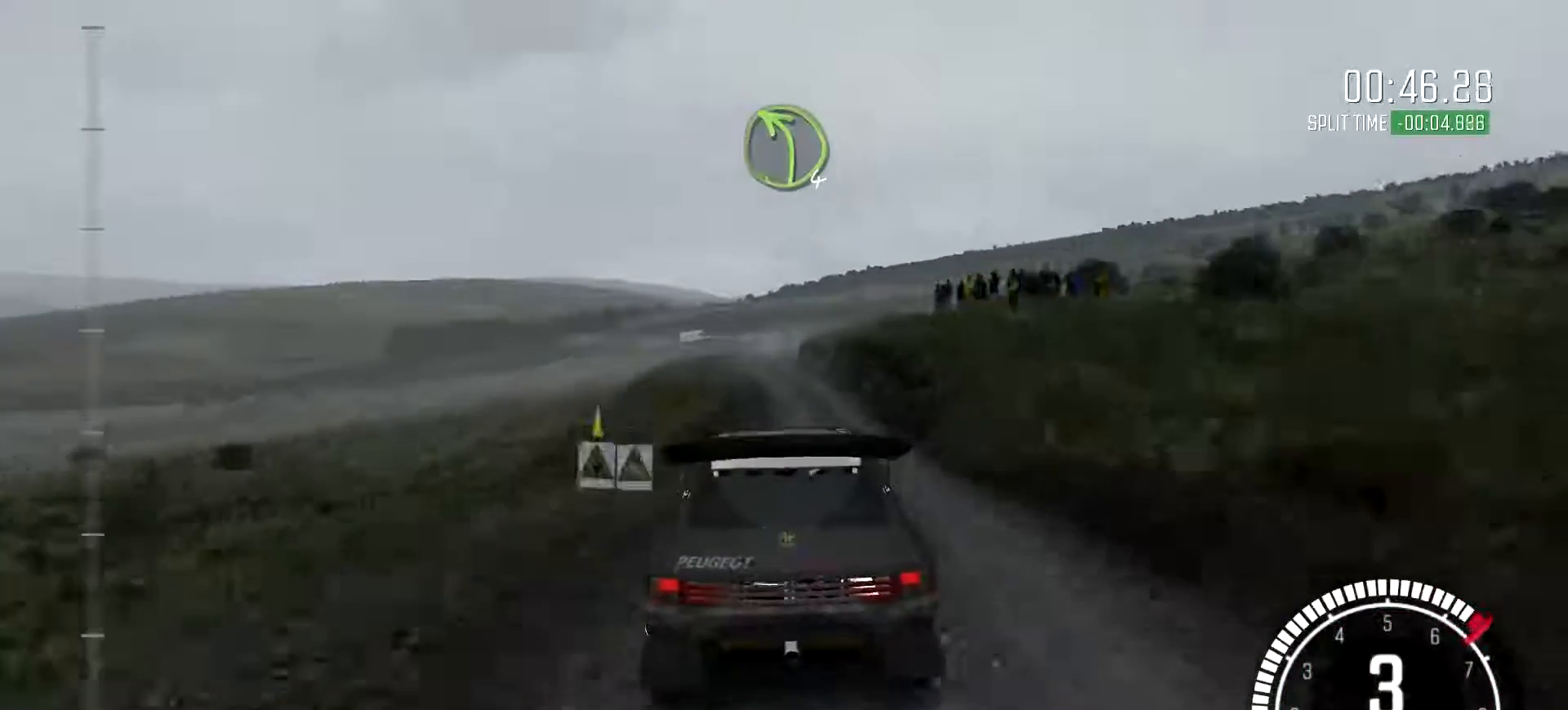
{"buttons": [], "left_stick": "right", "events": [[367, "left_stick", "center"], [433, "left_stick", "right"]]}
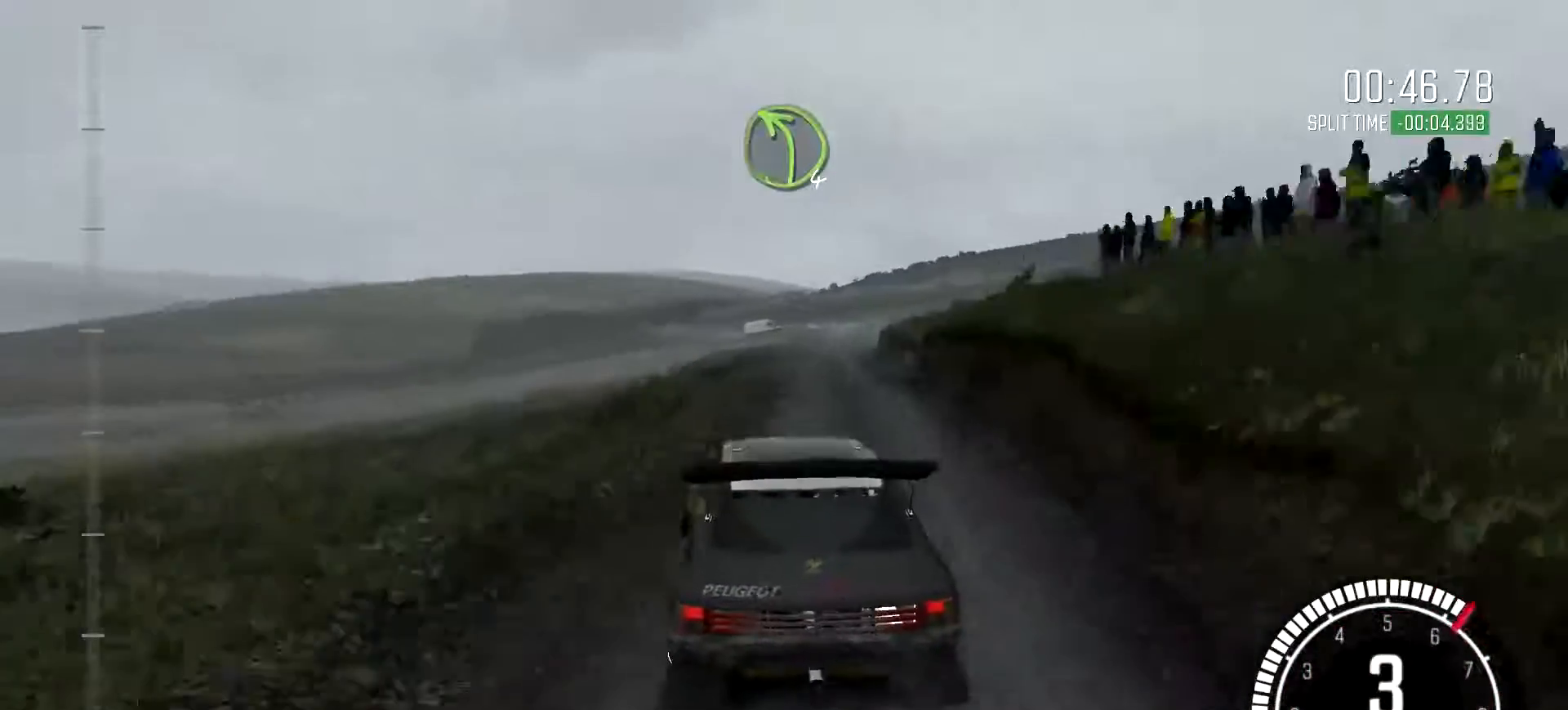
{"buttons": [], "left_stick": "right", "events": [[100, "left_stick", "center"], [200, "left_stick", "right"]]}
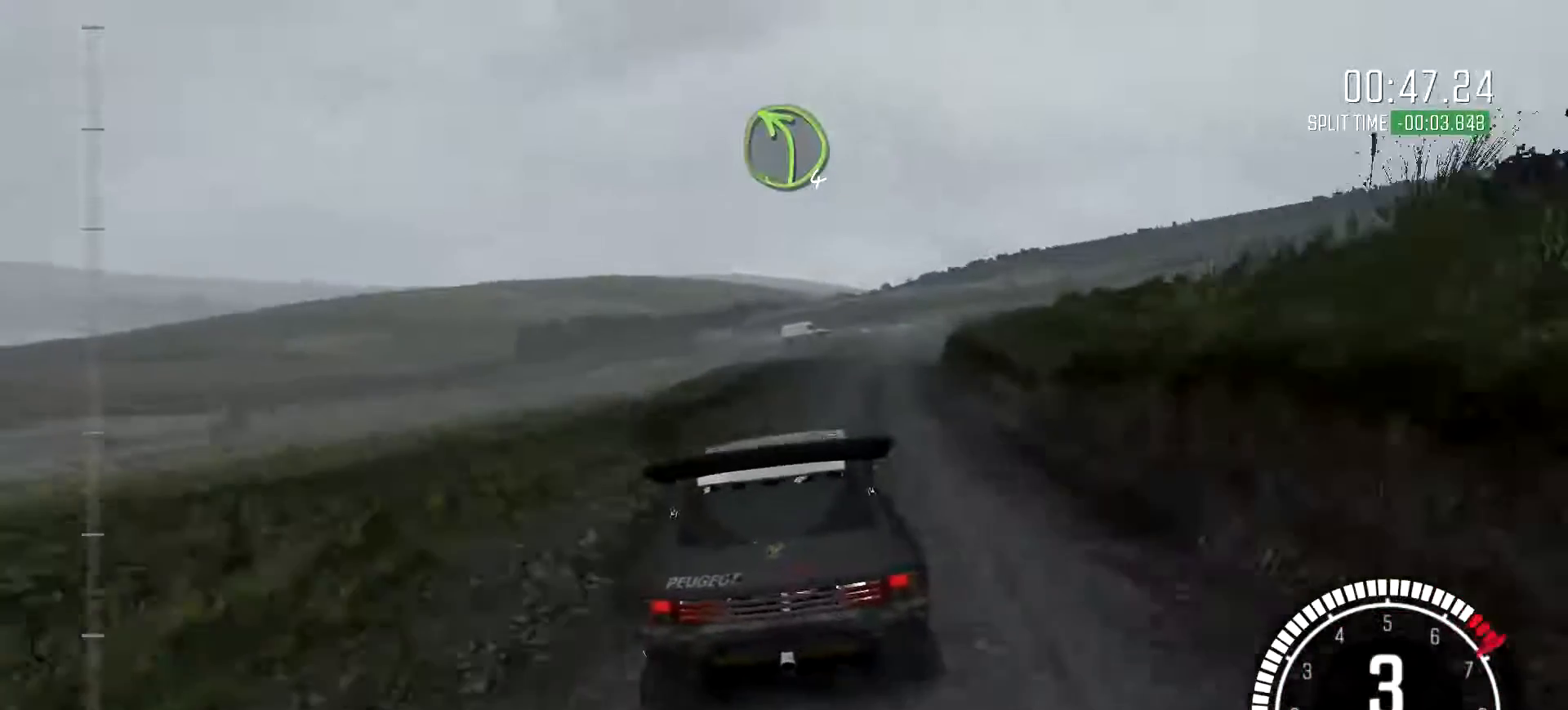
{"buttons": [], "left_stick": "center", "events": [[167, "left_stick", "left"], [433, "left_stick", "center"]]}
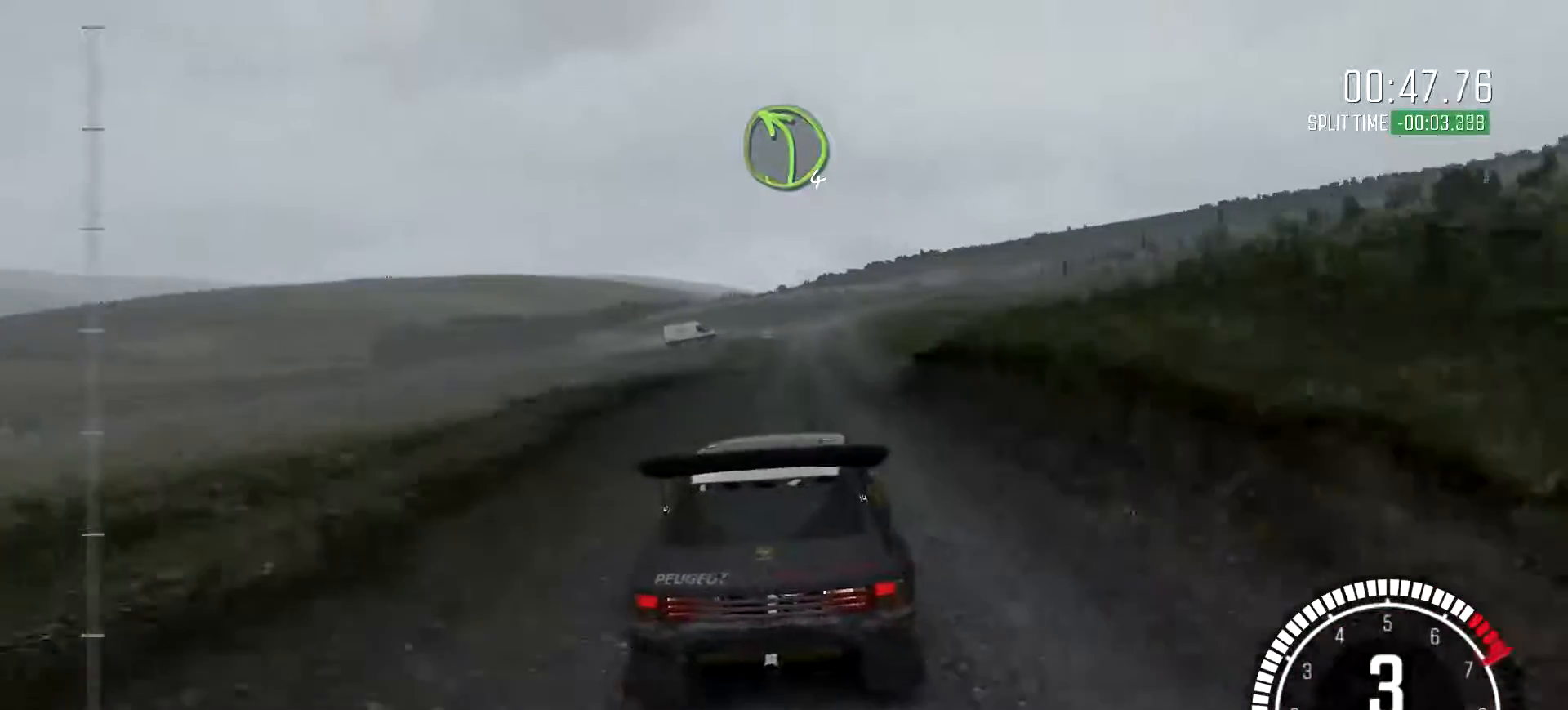
{"buttons": [], "left_stick": "center", "events": [[133, "left_stick", "right"], [400, "left_stick", "center"]]}
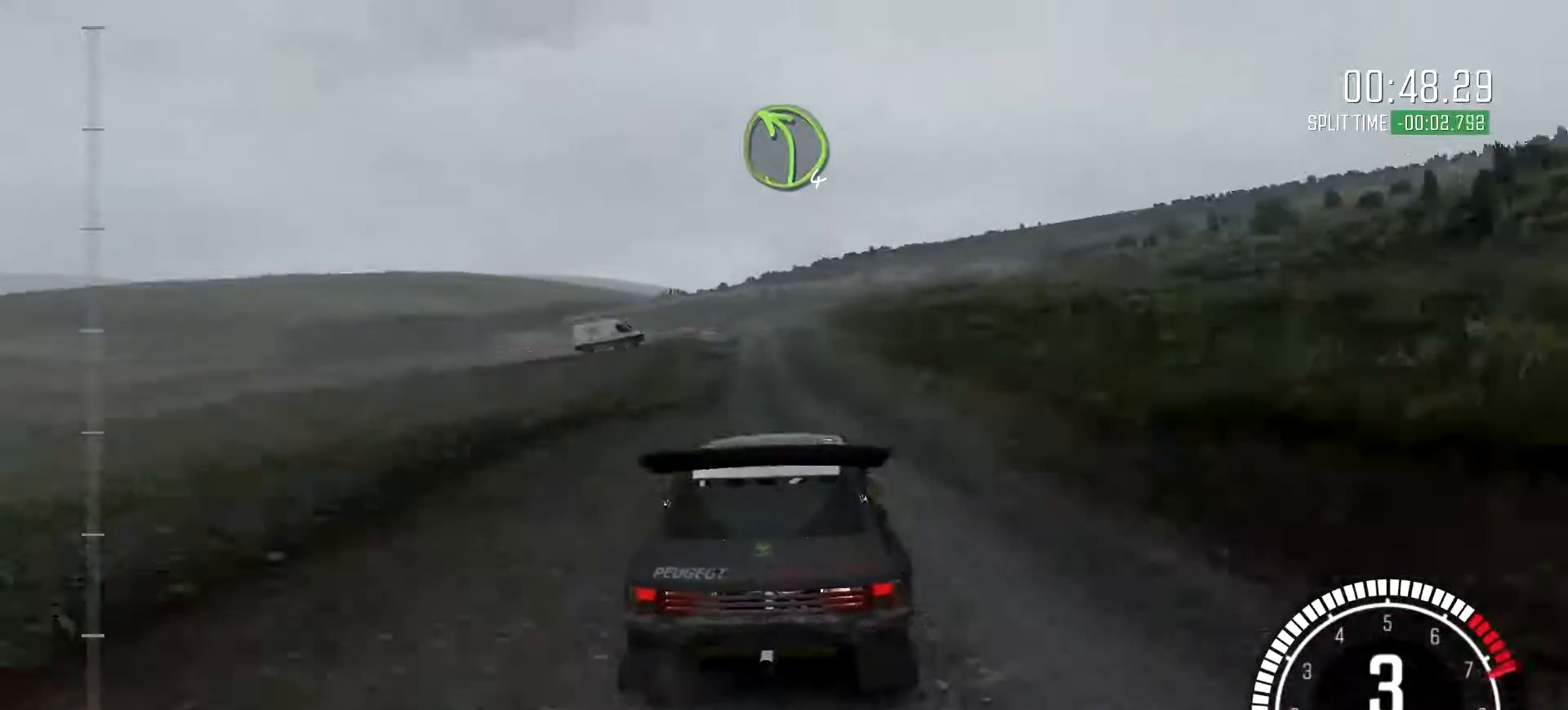
{"buttons": [], "left_stick": "left", "events": [[67, "left_stick", "down-left"], [367, "left_stick", "center"], [500, "left_stick", "left"]]}
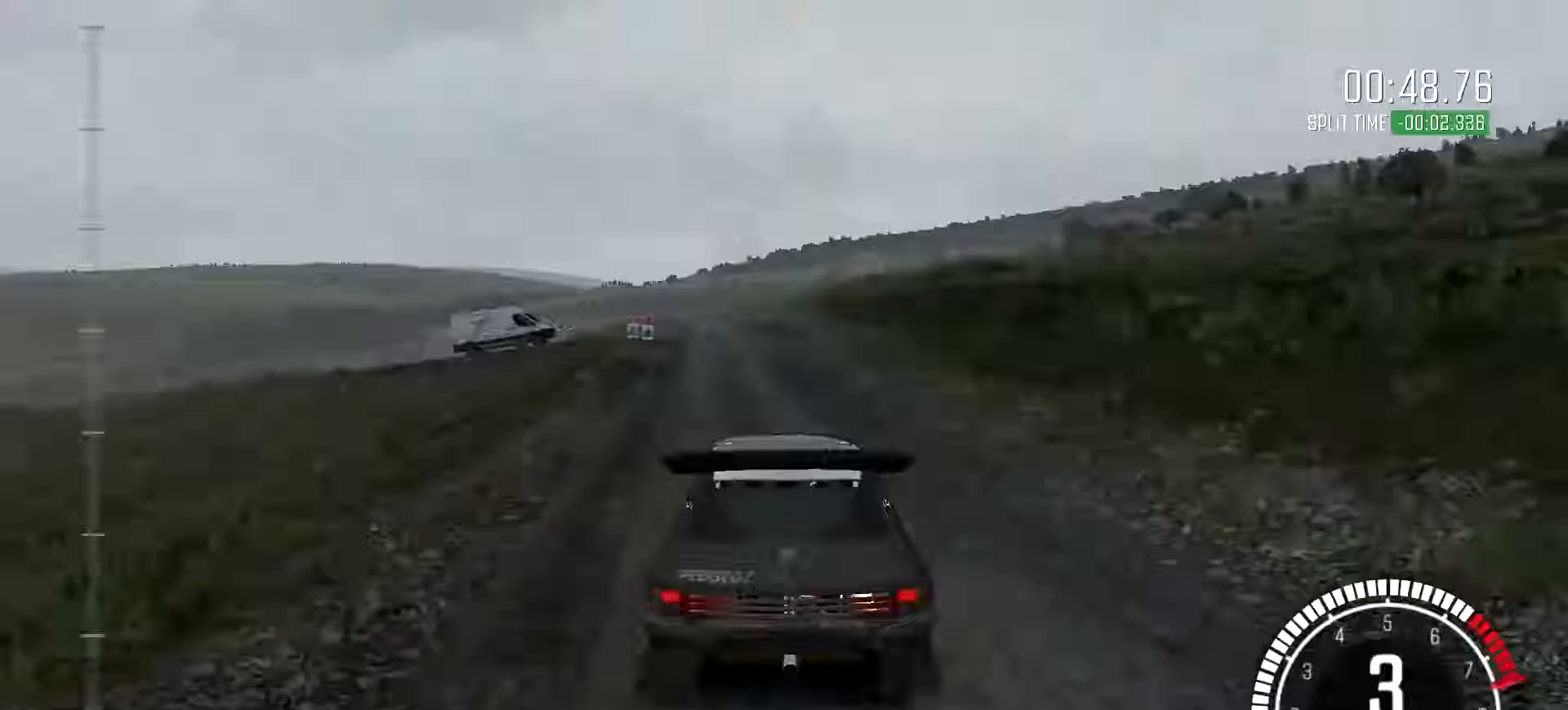
{"buttons": [], "left_stick": "right"}
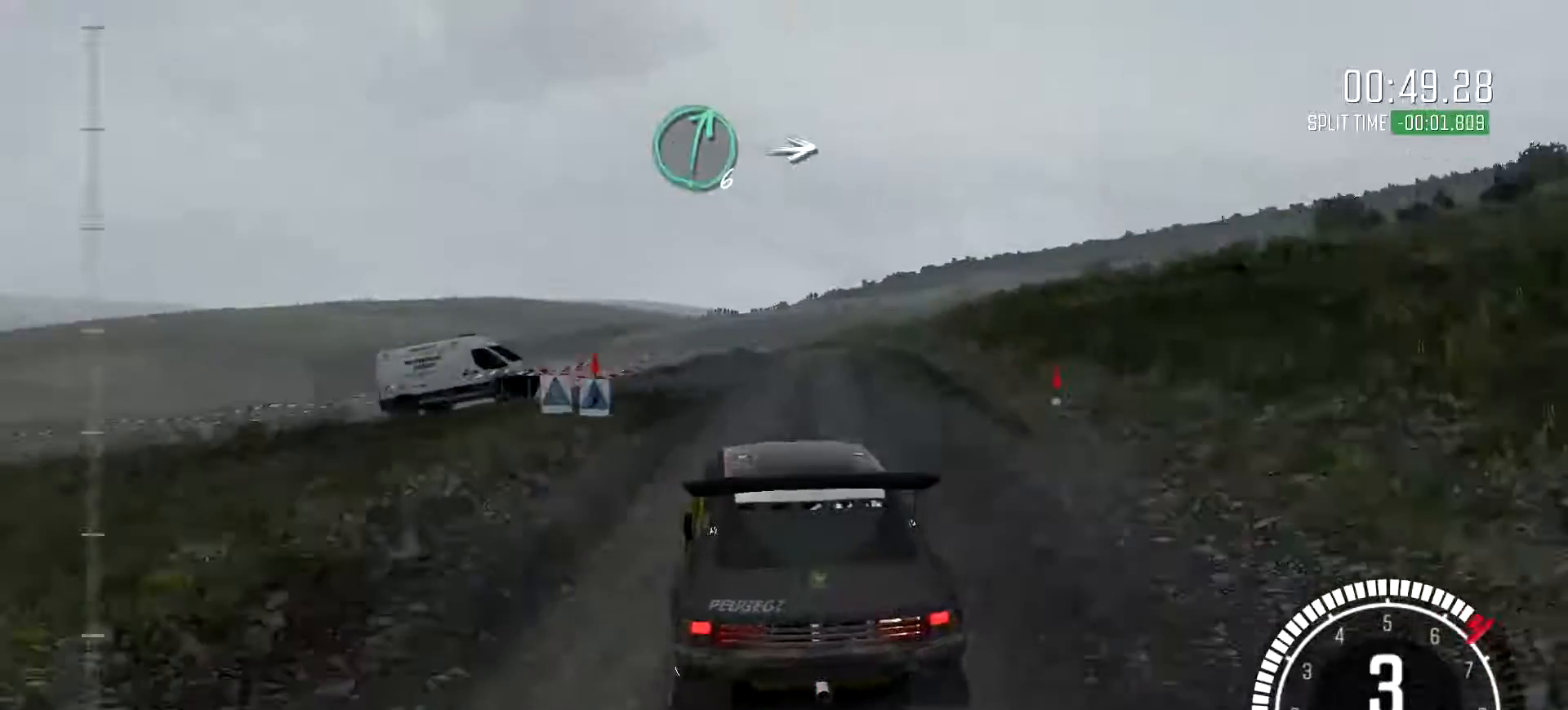
{"buttons": [], "left_stick": "center", "events": [[133, "left_stick", "center"]]}
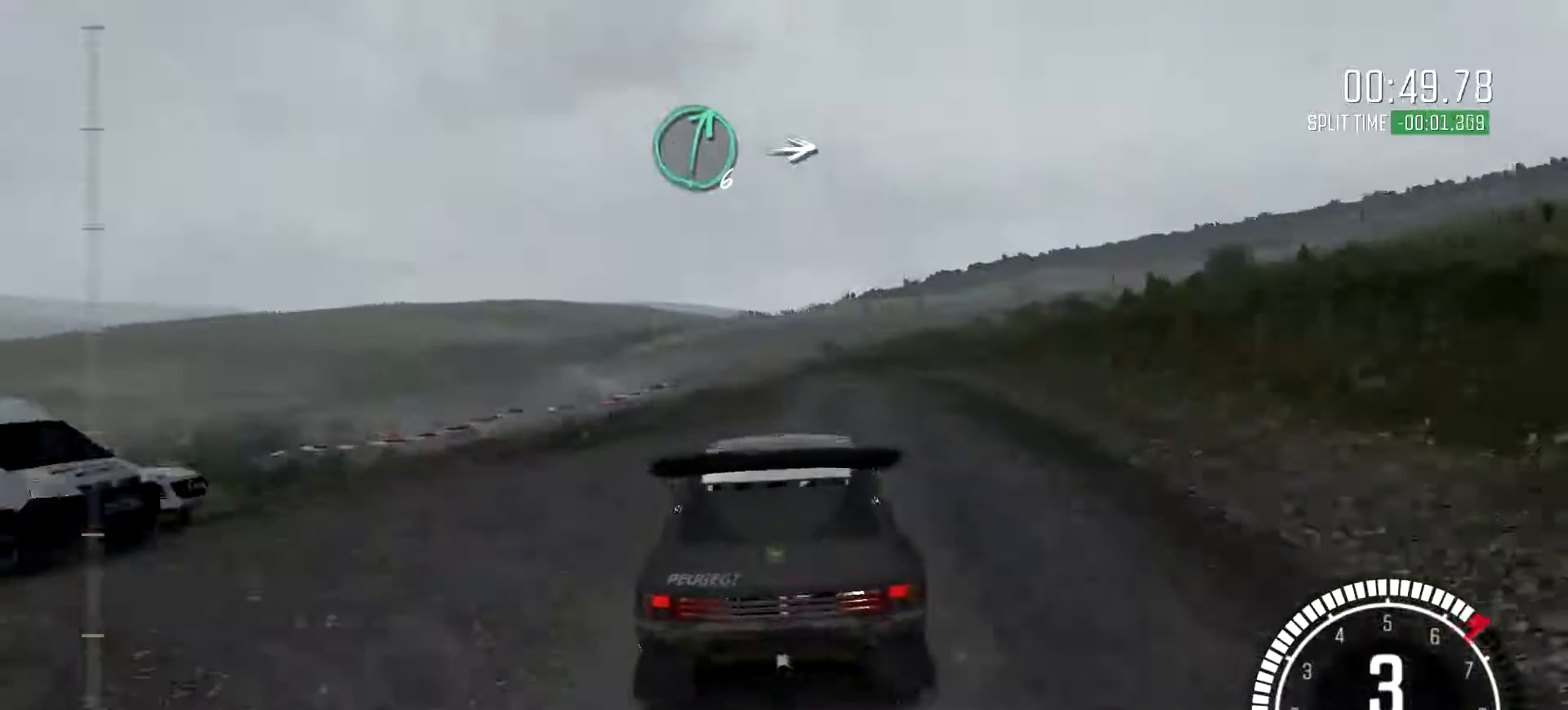
{"buttons": [], "left_stick": "left", "events": [[133, "left_stick", "left"], [400, "left_stick", "center"], [467, "left_stick", "left"]]}
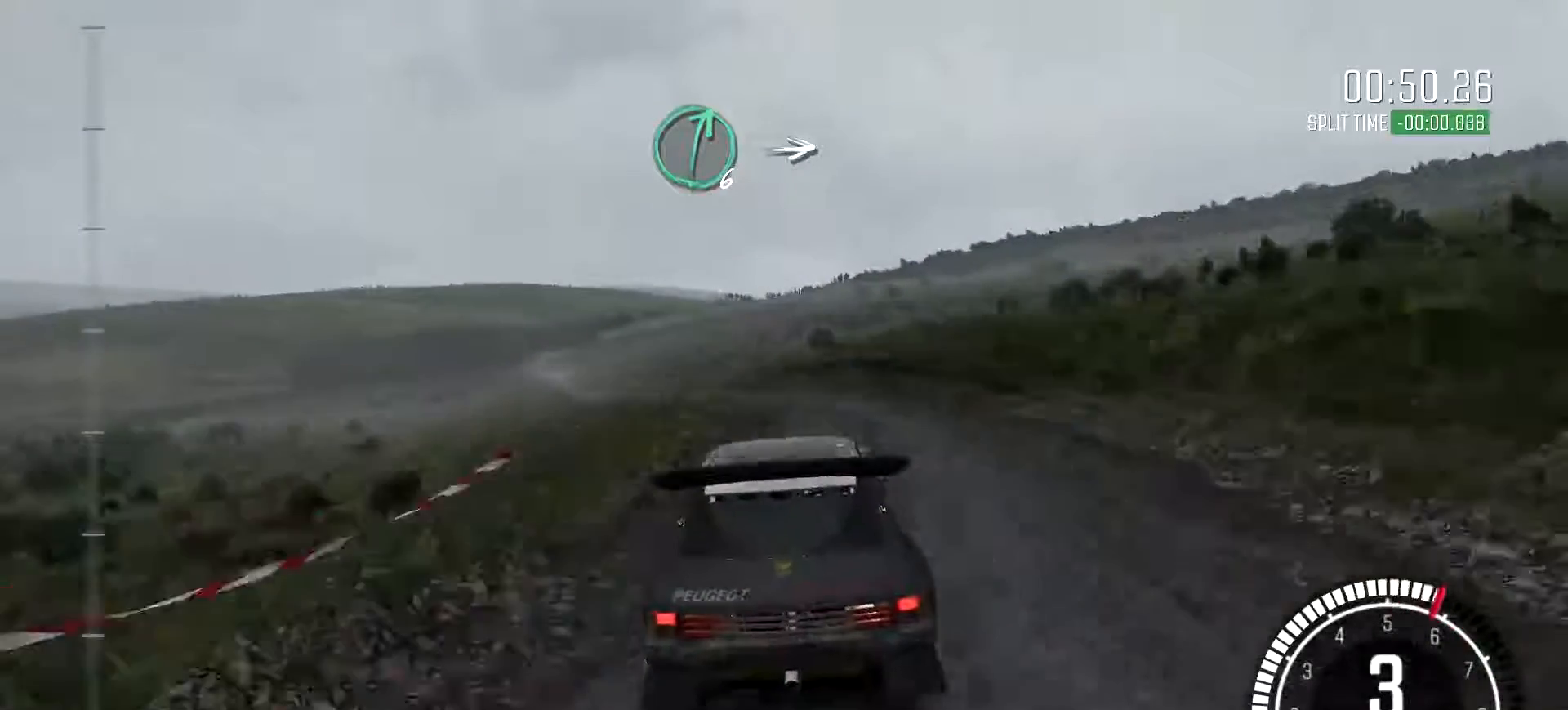
{"buttons": [], "left_stick": "down-left", "events": [[167, "left_stick", "down-left"]]}
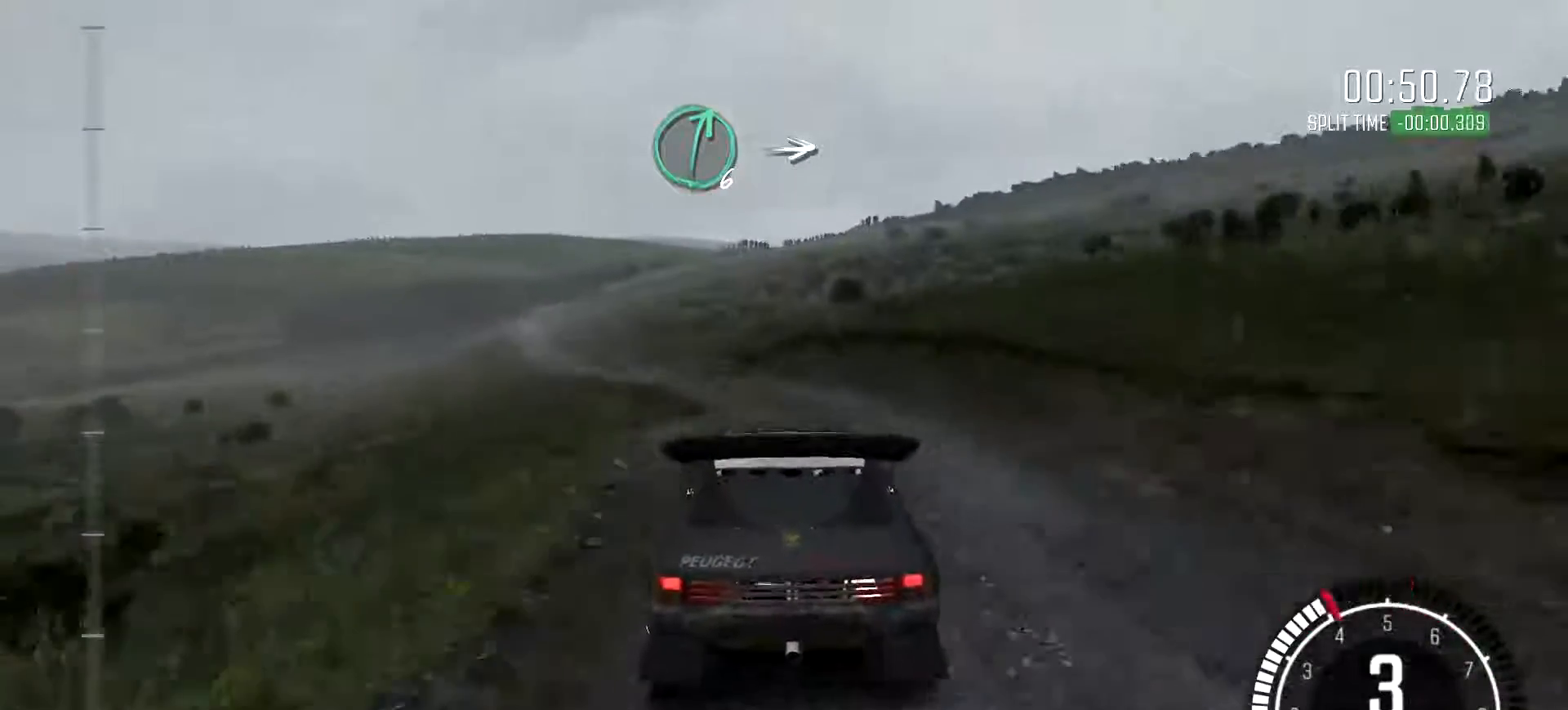
{"buttons": [], "left_stick": "left"}
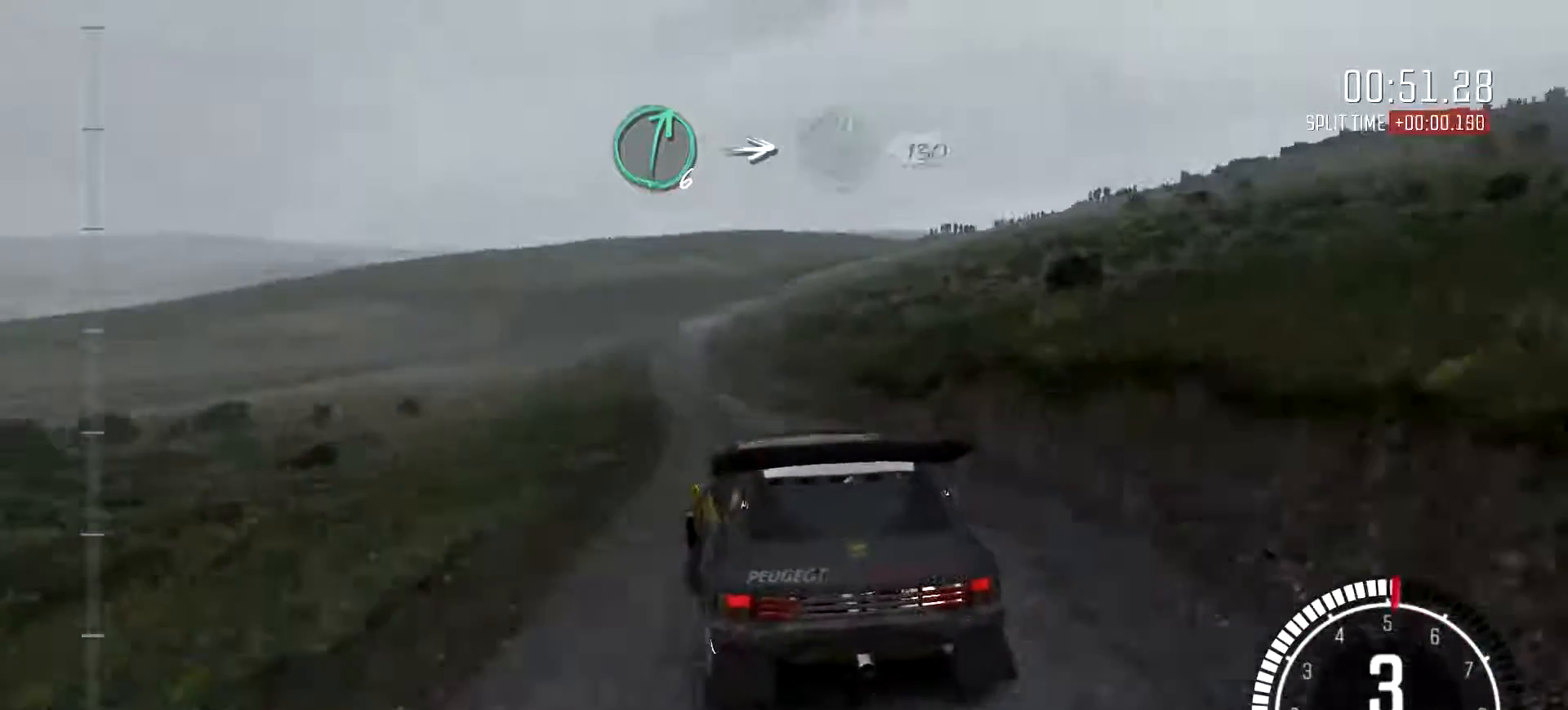
{"buttons": [], "left_stick": "left", "events": [[100, "left_stick", "center"], [167, "left_stick", "right"], [500, "left_stick", "left"]]}
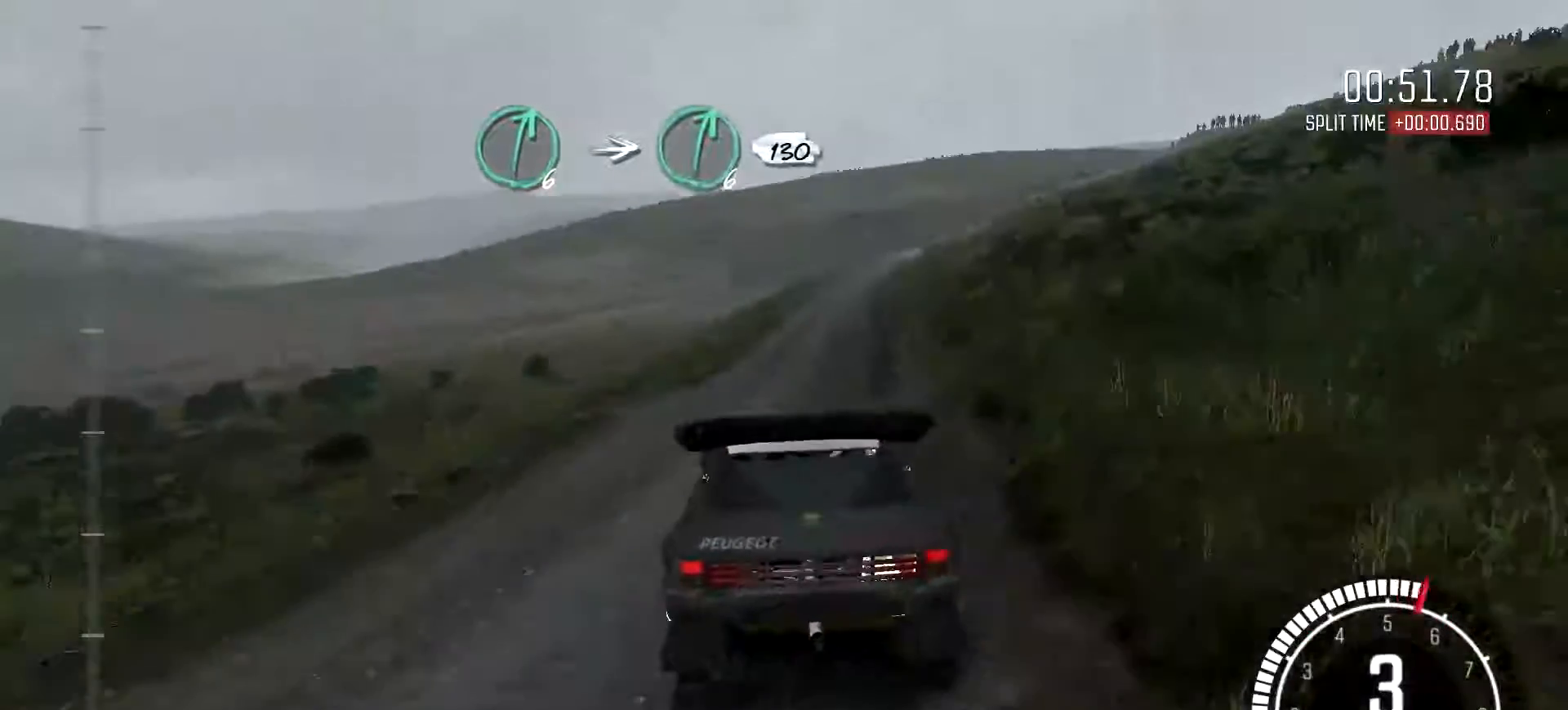
{"buttons": [], "left_stick": "center", "events": [[500, "left_stick", "center"]]}
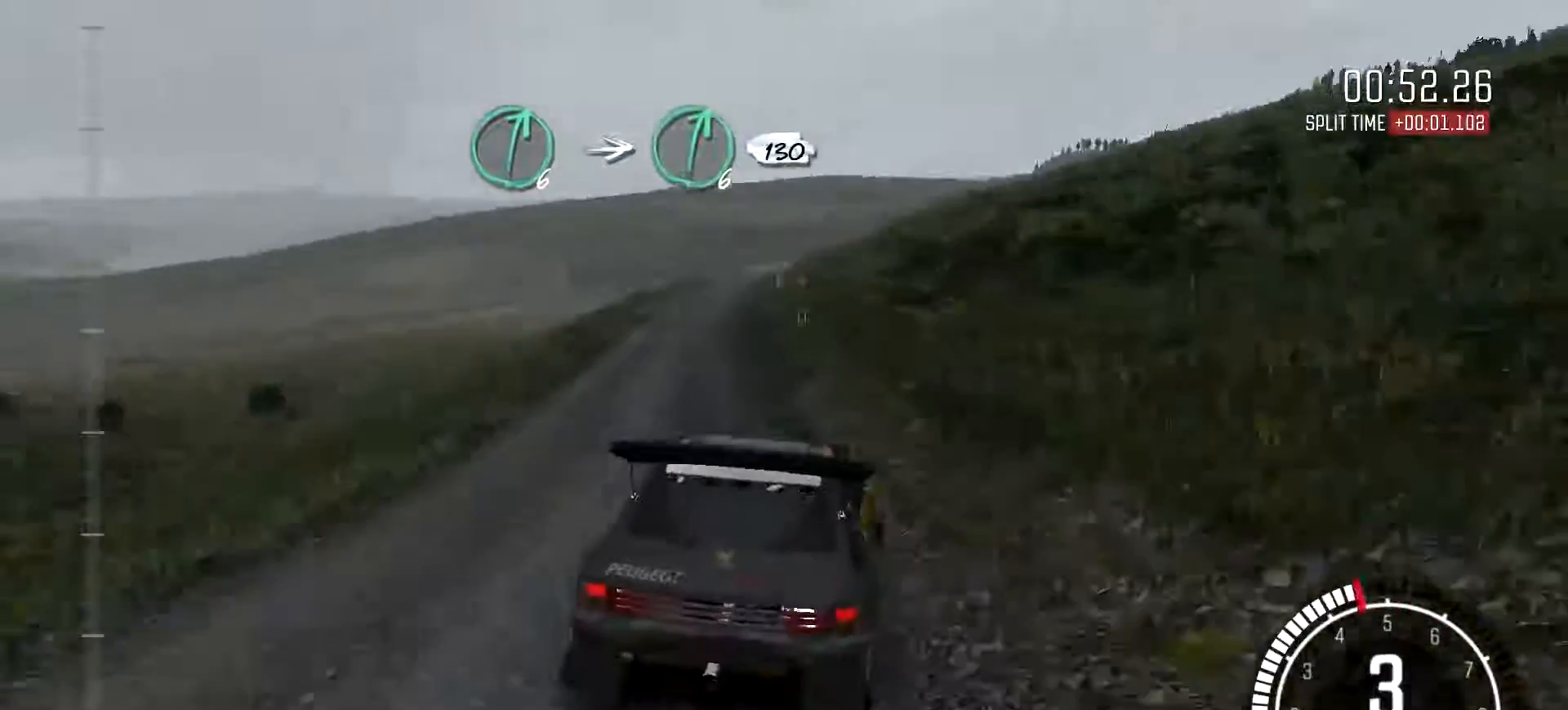
{"buttons": [], "left_stick": "right"}
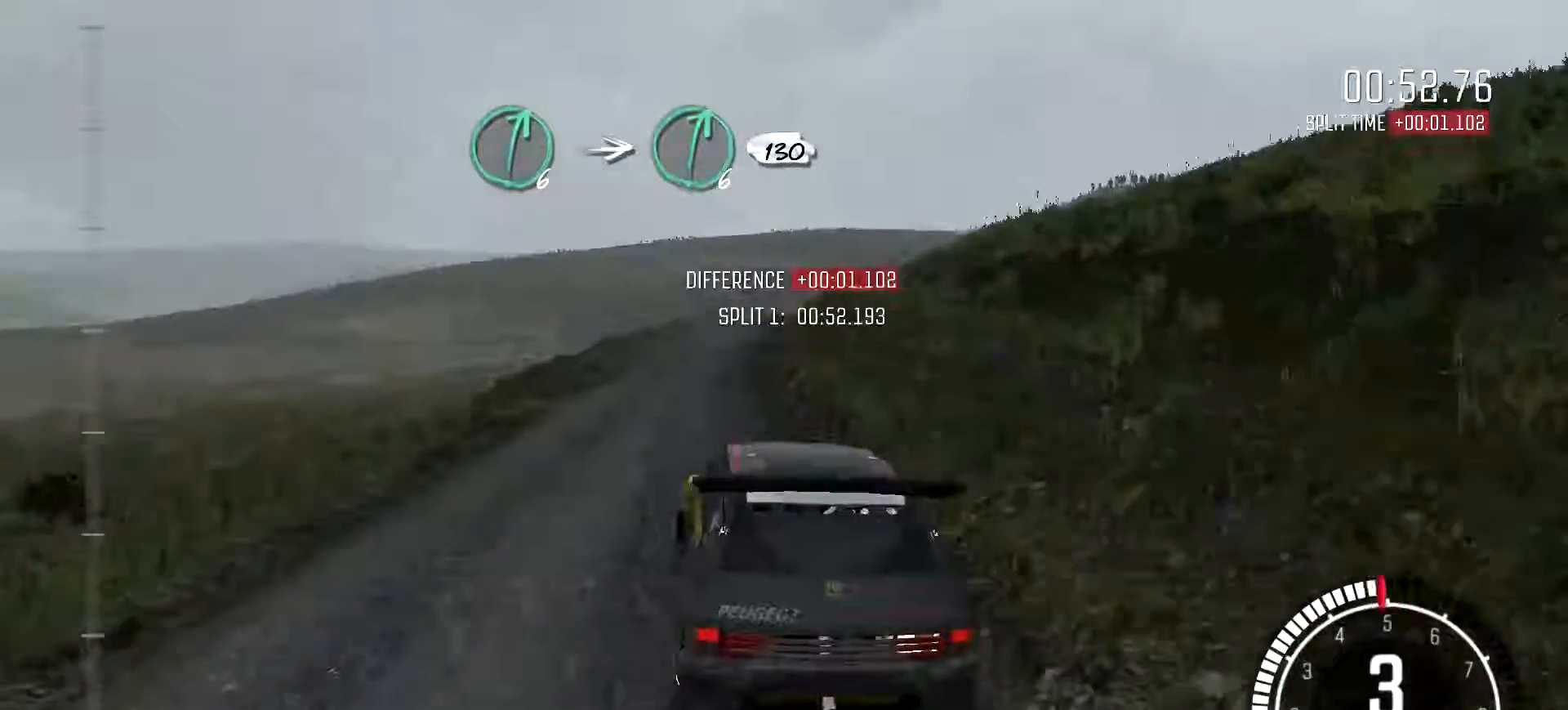
{"buttons": [], "left_stick": "center", "events": [[333, "left_stick", "center"]]}
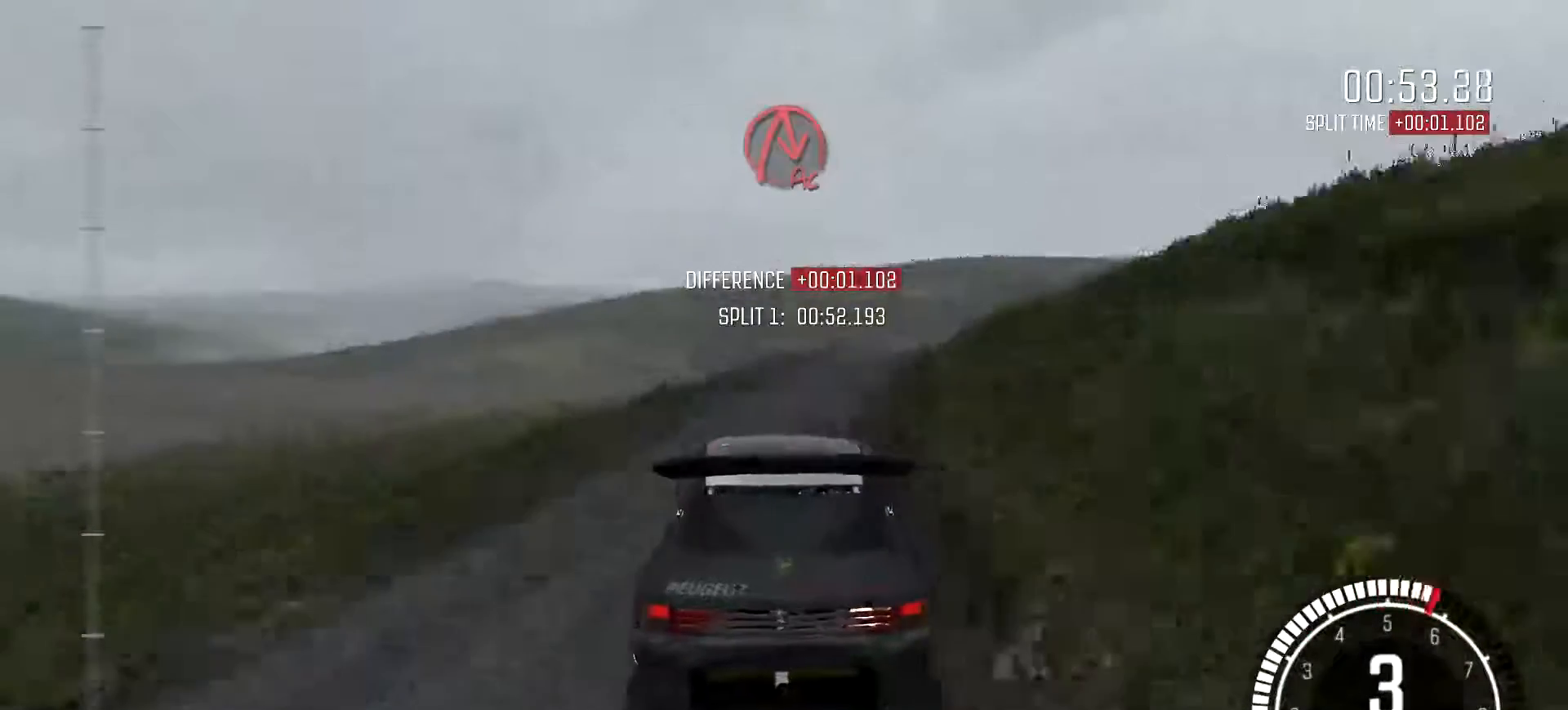
{"buttons": [], "left_stick": "center", "events": [[133, "left_stick", "right"], [467, "left_stick", "center"]]}
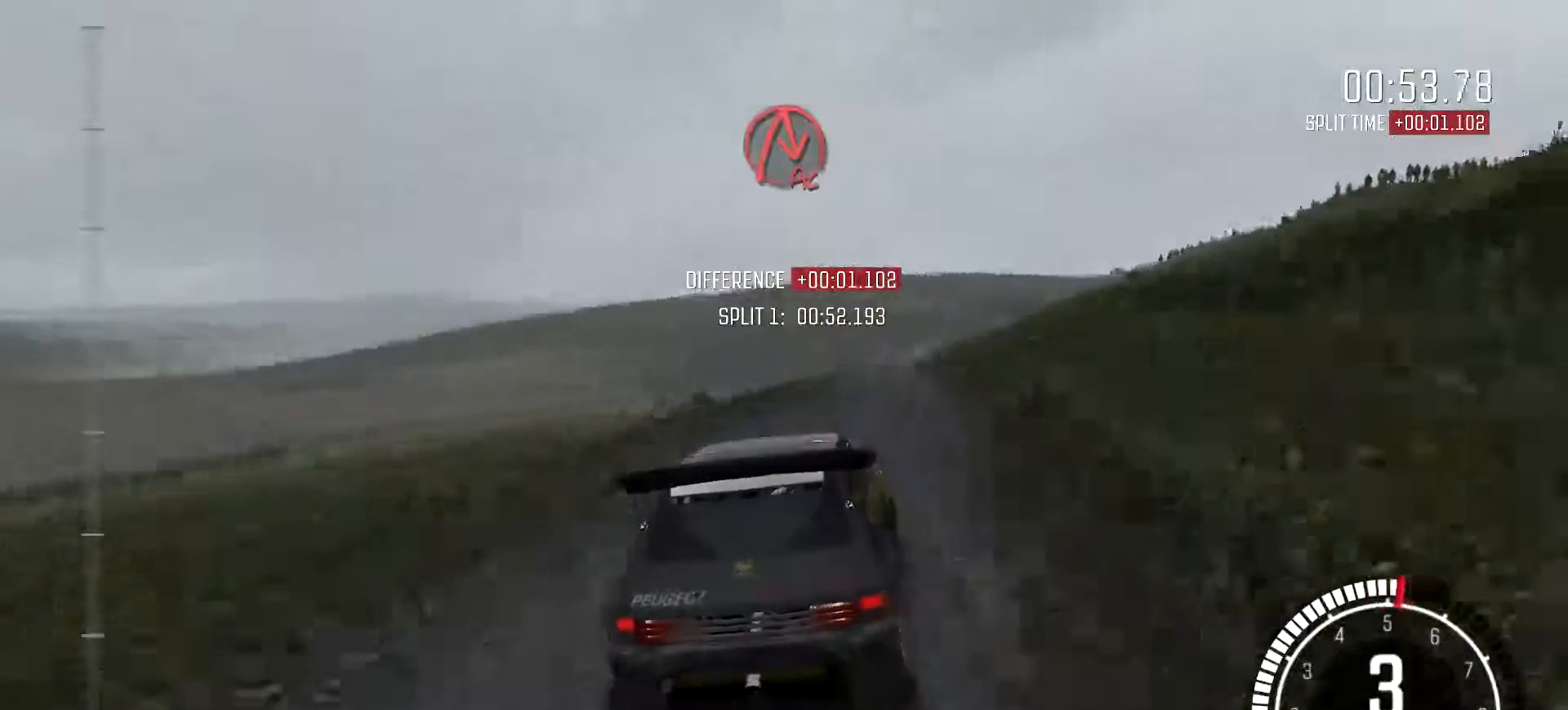
{"buttons": [], "left_stick": "left", "events": [[167, "left_stick", "left"], [333, "left_stick", "center"], [500, "left_stick", "left"]]}
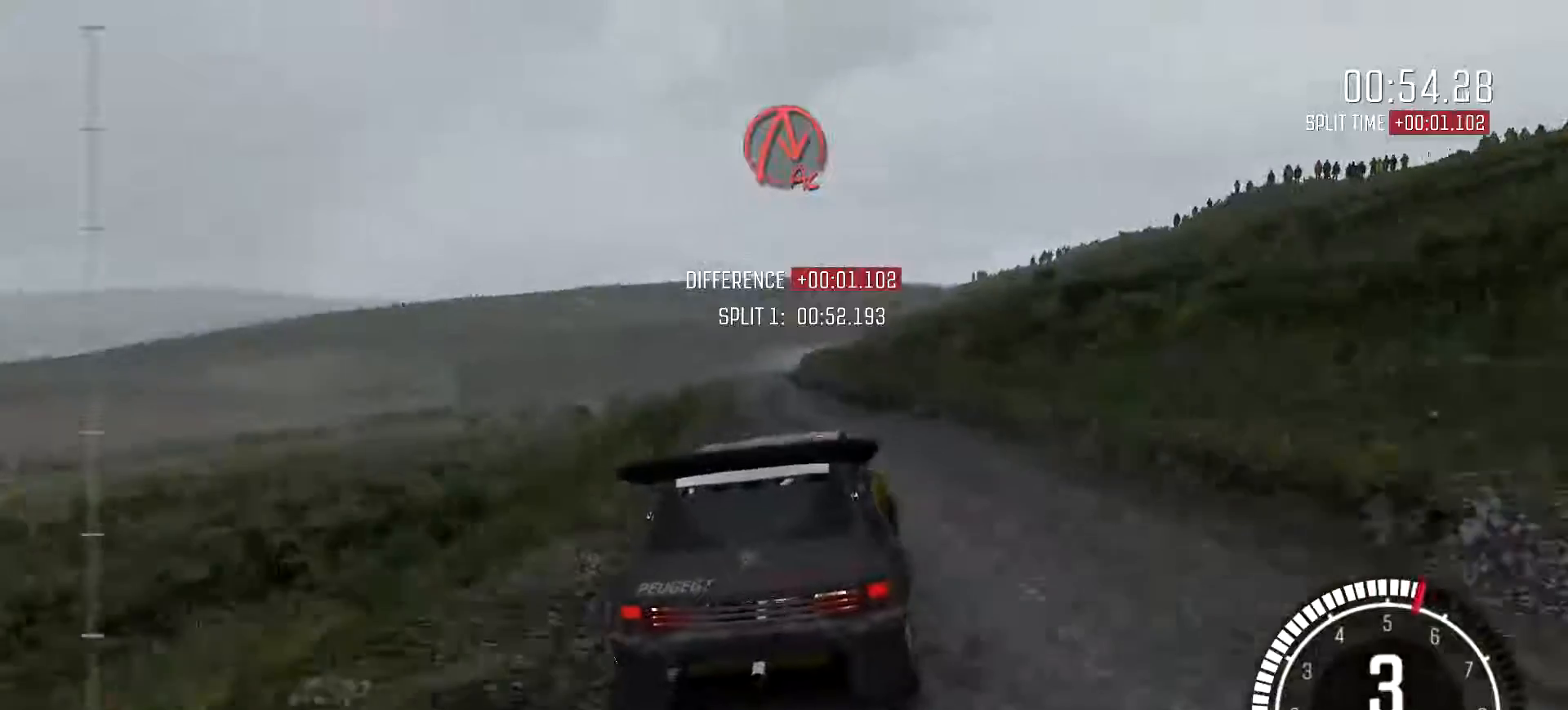
{"buttons": [], "left_stick": "center", "events": [[333, "left_stick", "center"]]}
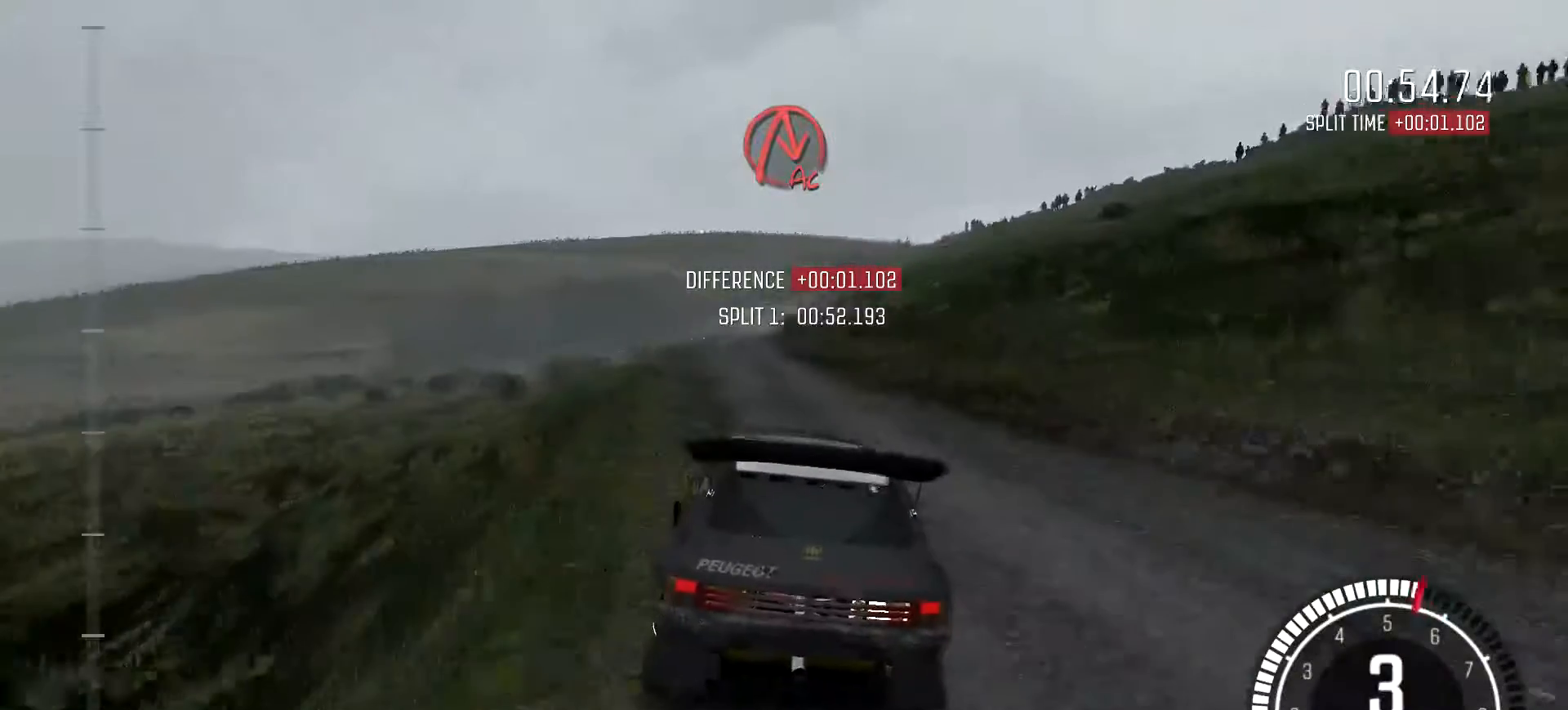
{"buttons": [], "left_stick": "right", "events": [[167, "left_stick", "right"]]}
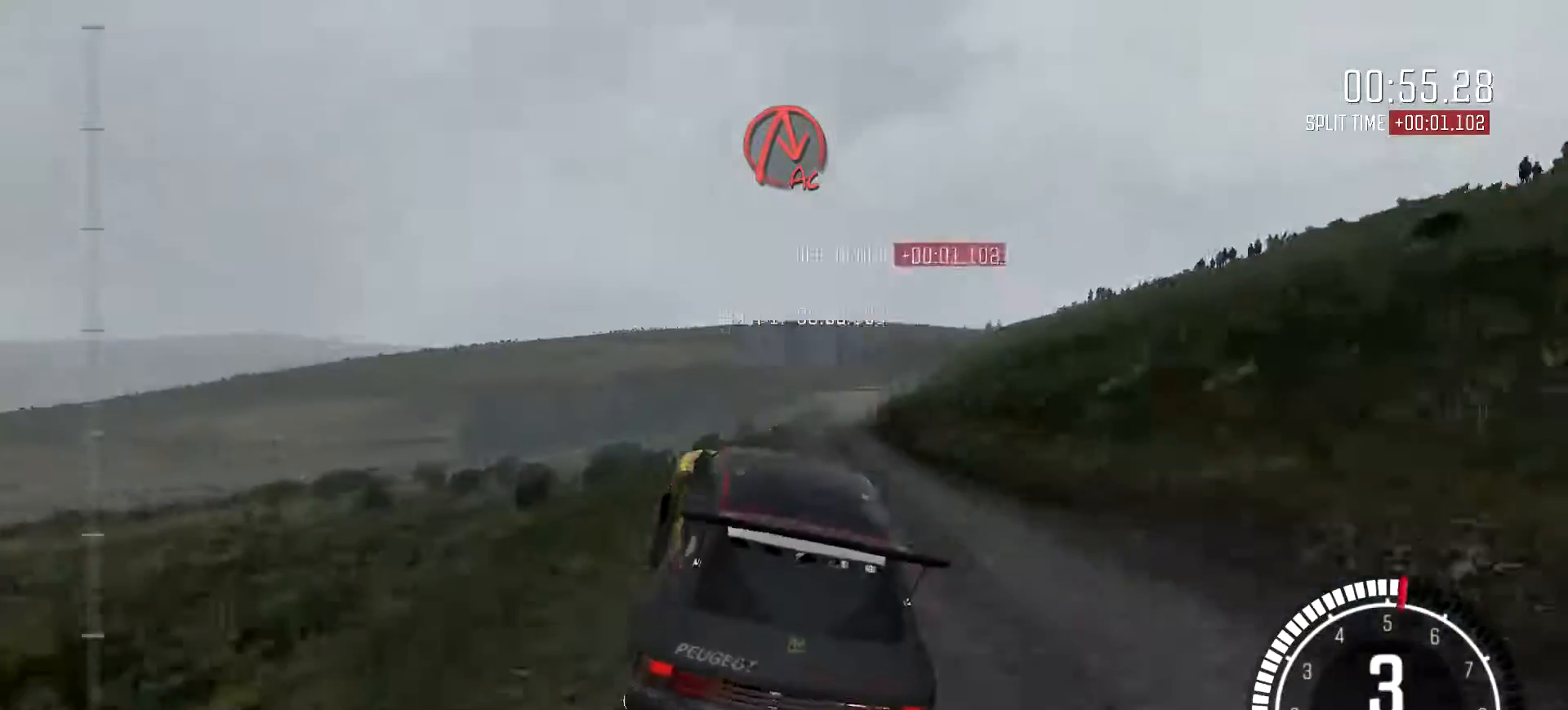
{"buttons": [], "left_stick": "right", "events": [[67, "left_stick", "center"], [333, "left_stick", "right"]]}
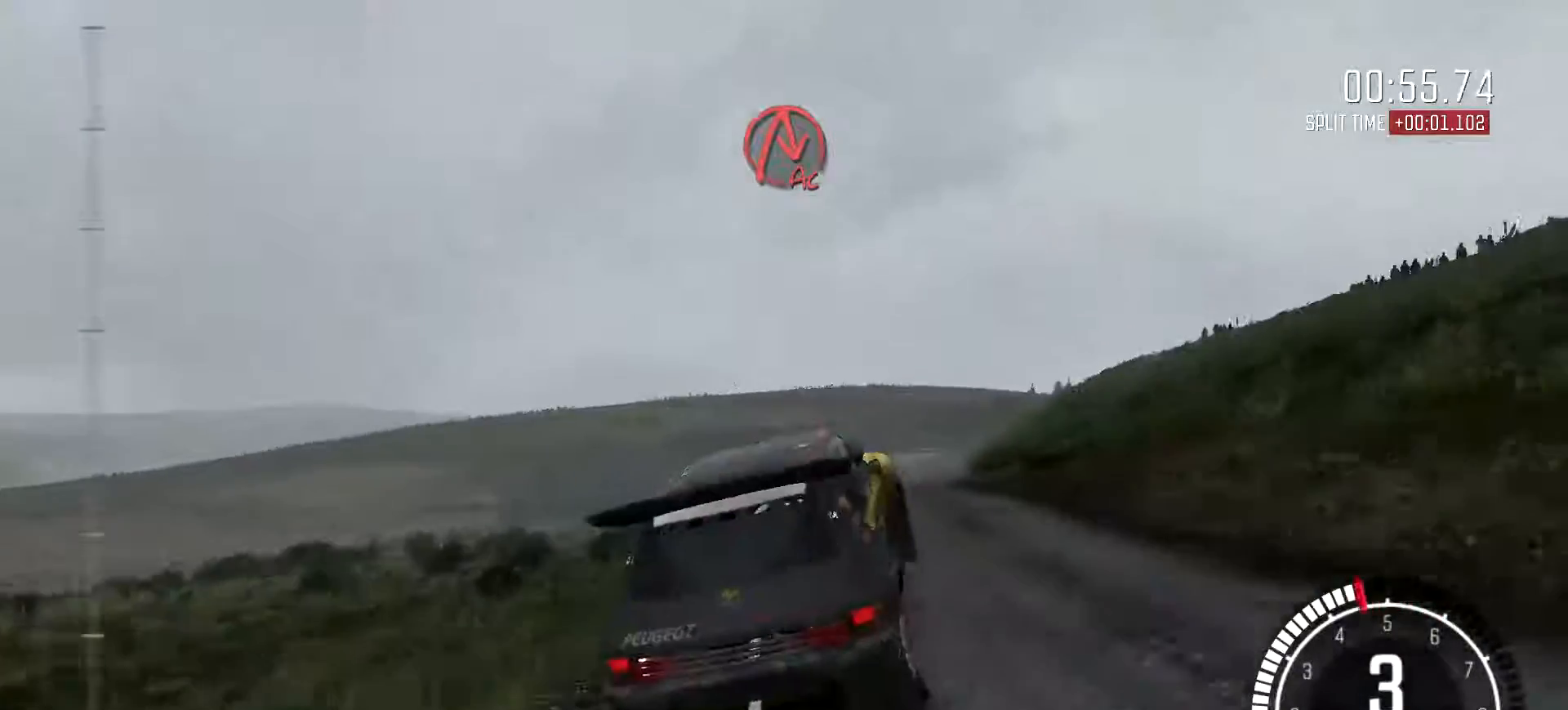
{"buttons": [], "left_stick": "right", "events": [[67, "left_stick", "center"], [367, "left_stick", "right"]]}
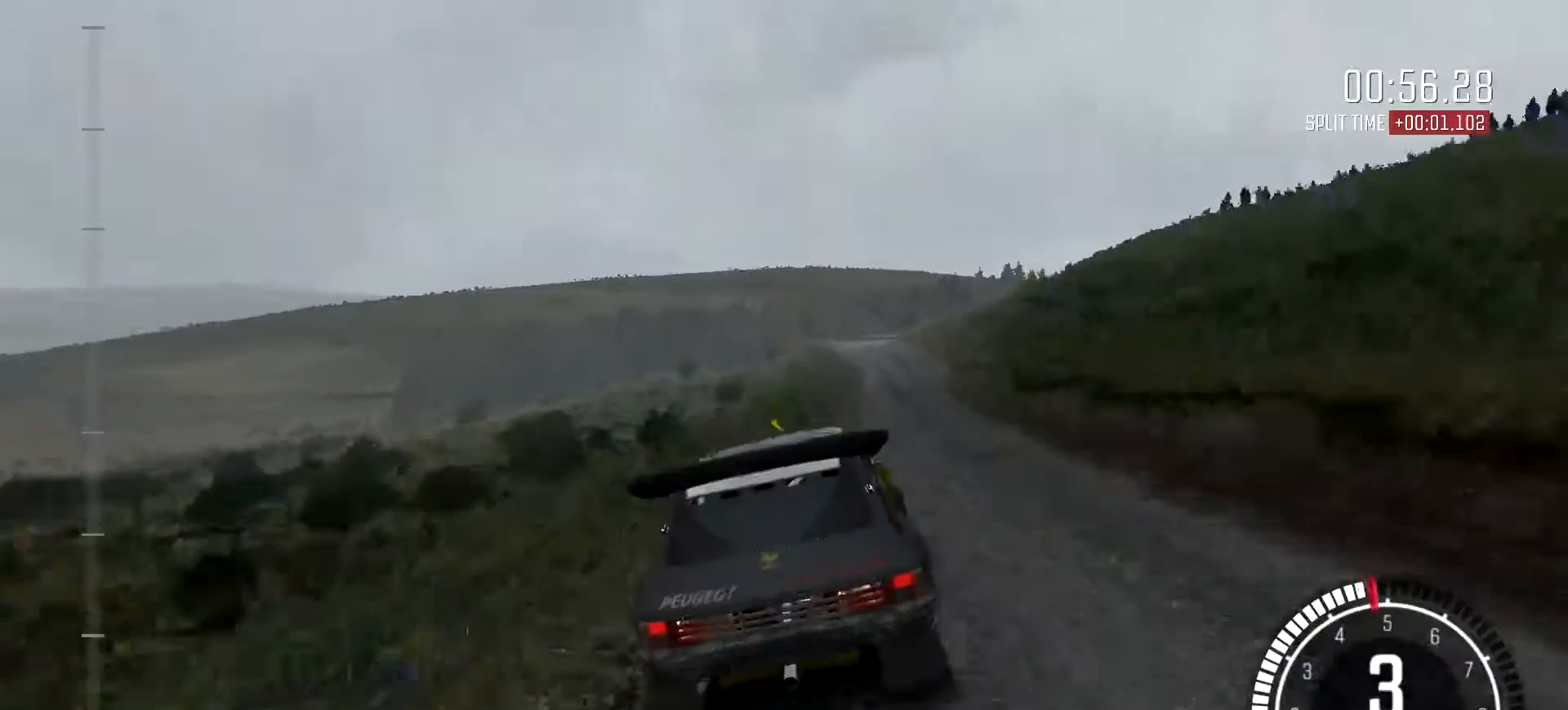
{"buttons": [], "left_stick": "center", "events": [[400, "left_stick", "center"]]}
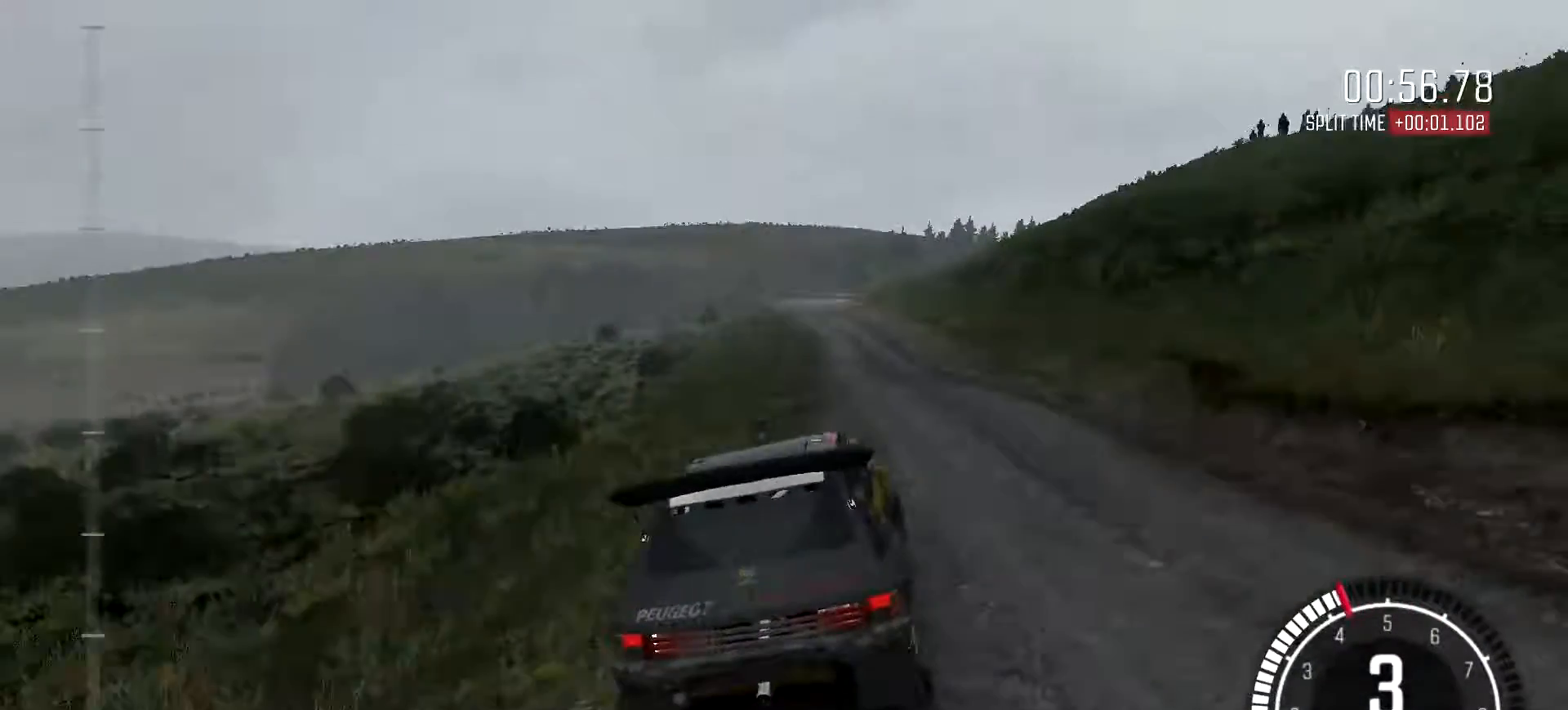
{"buttons": [], "left_stick": "right", "events": [[233, "left_stick", "right"], [367, "left_stick", "center"], [500, "left_stick", "right"]]}
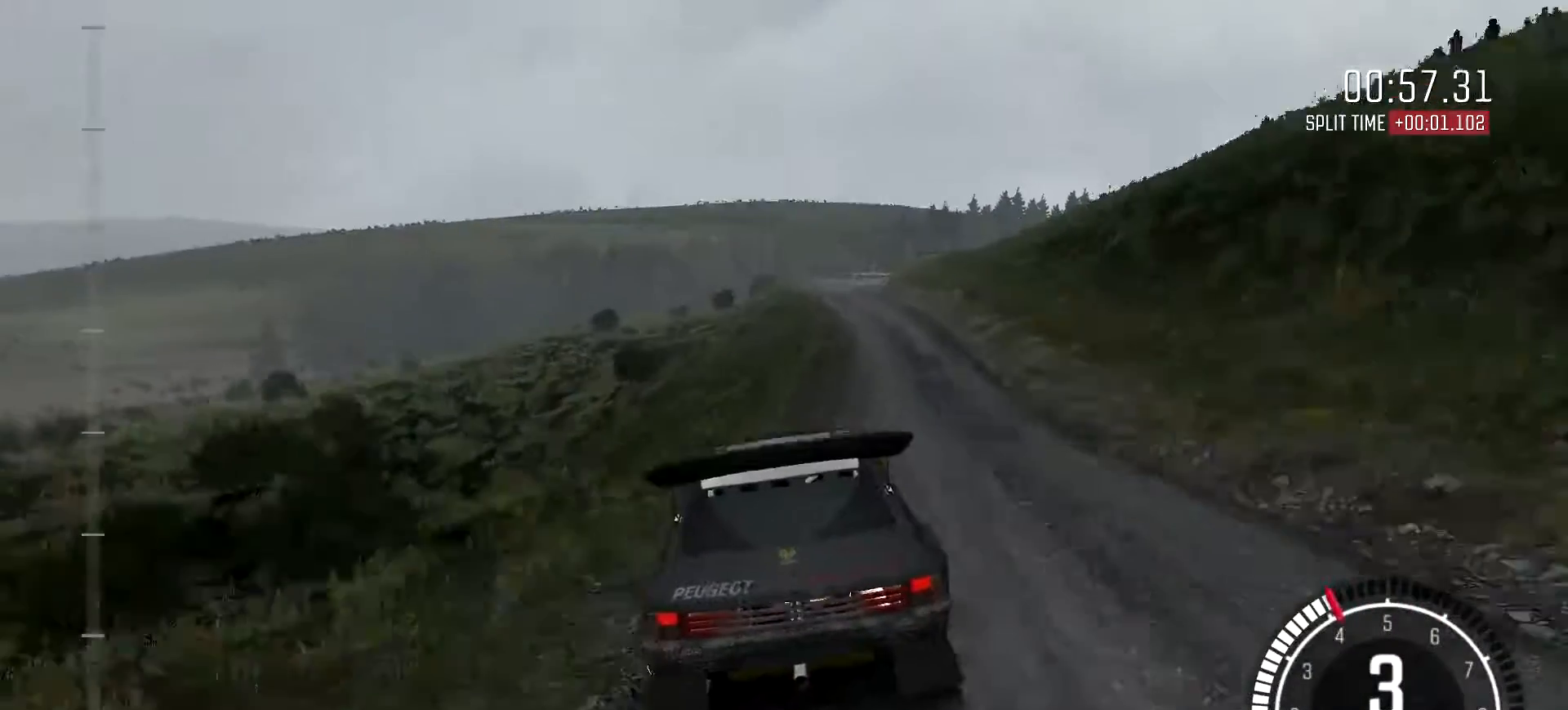
{"buttons": [], "left_stick": "center", "events": [[467, "left_stick", "center"]]}